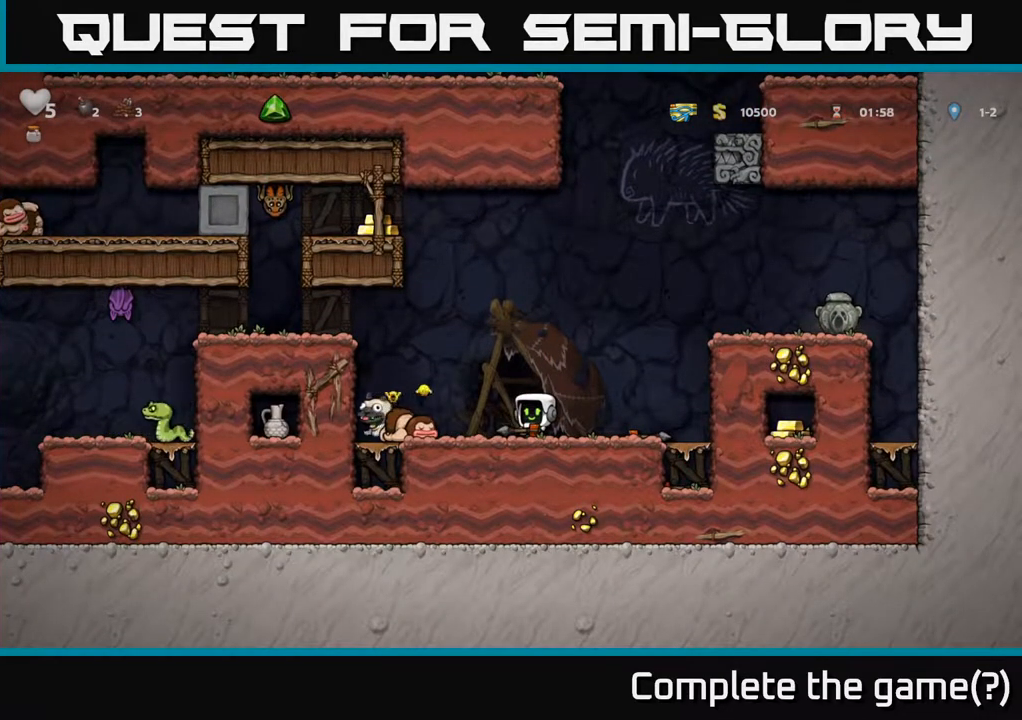
Gameplay with a controller (Xbox layout); each line is a JSON object with the inputs held at the frame after it. "events" lists button and stick changes between this image and that frame as [ms after this image, input, new state], when the widget could be followed in between.
{"buttons": [], "left_stick": "center", "right_stick": "center", "events": [[83, "X", "down"], [133, "X", "up"]]}
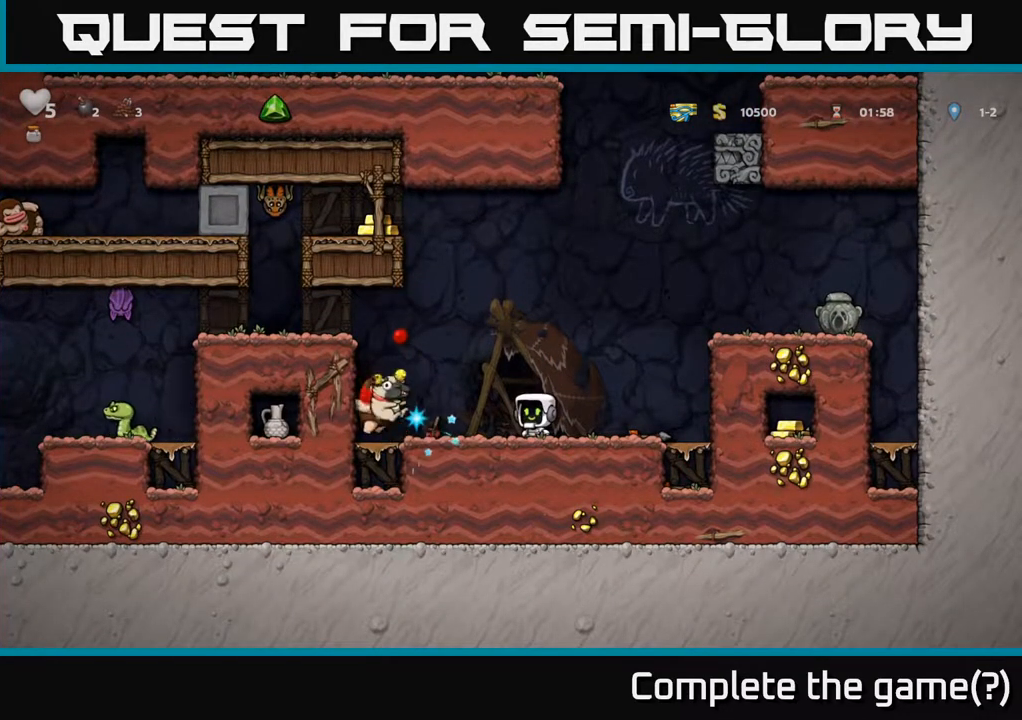
{"buttons": ["DPAD_LEFT"], "left_stick": "center", "right_stick": "center", "events": [[300, "DPAD_LEFT", "down"]]}
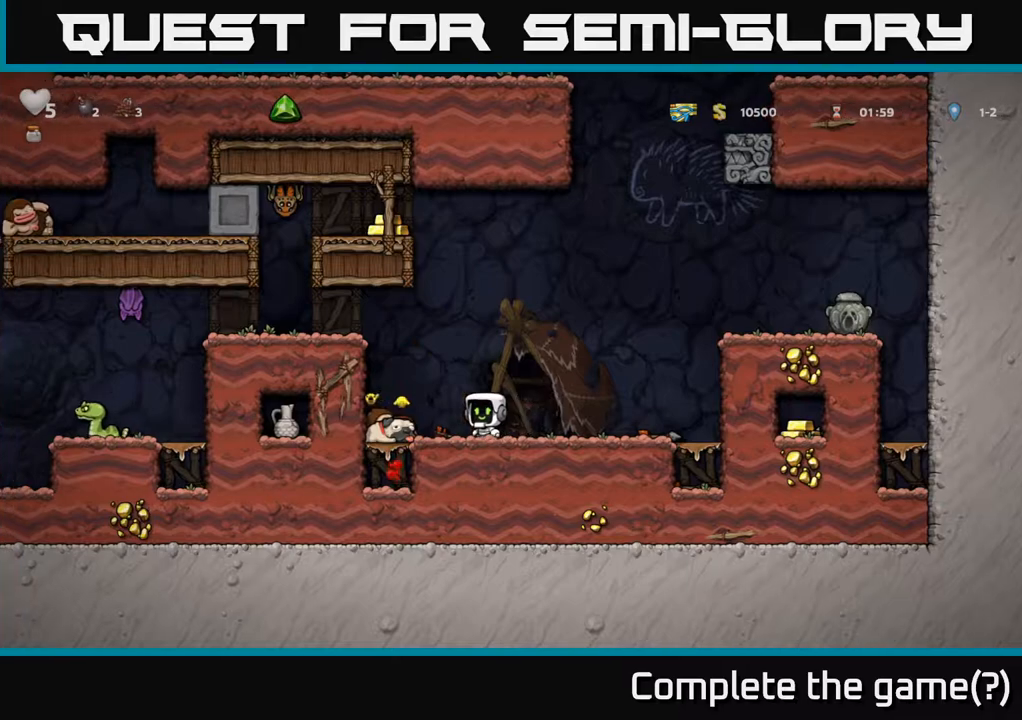
{"buttons": ["A", "DPAD_LEFT"], "left_stick": "center", "right_stick": "center", "events": [[183, "DPAD_DOWN", "down"], [200, "DPAD_LEFT", "up"], [233, "X", "down"], [317, "DPAD_DOWN", "up"], [317, "X", "up"], [350, "A", "down"], [400, "DPAD_LEFT", "down"]]}
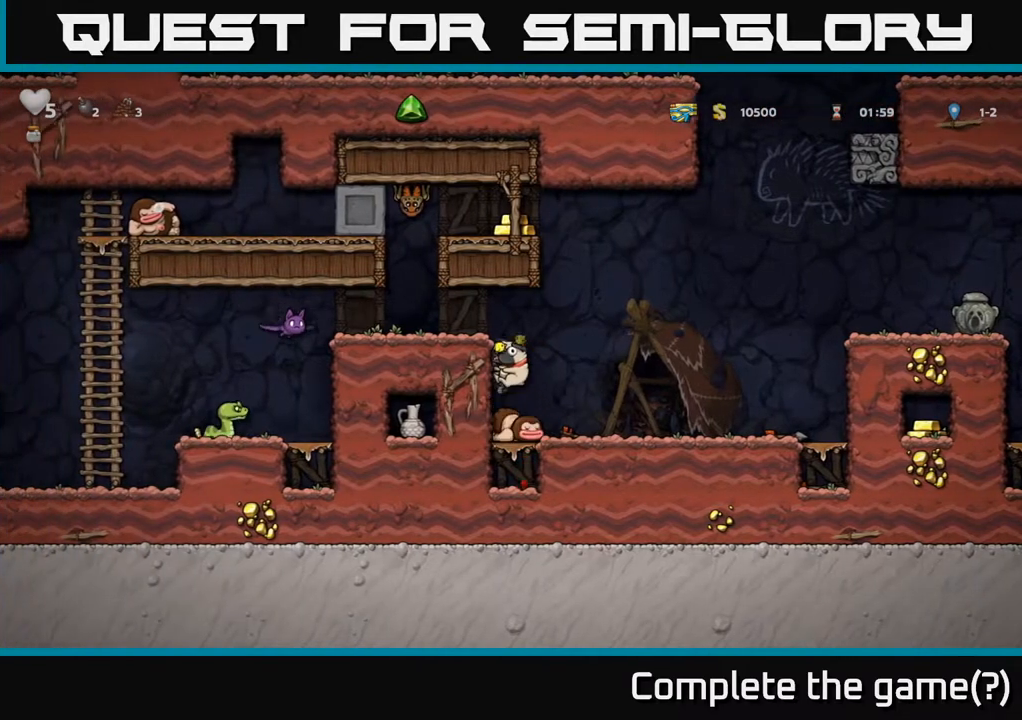
{"buttons": [], "left_stick": "center", "right_stick": "center", "events": [[50, "A", "up"], [283, "A", "down"], [367, "A", "up"], [433, "DPAD_LEFT", "up"]]}
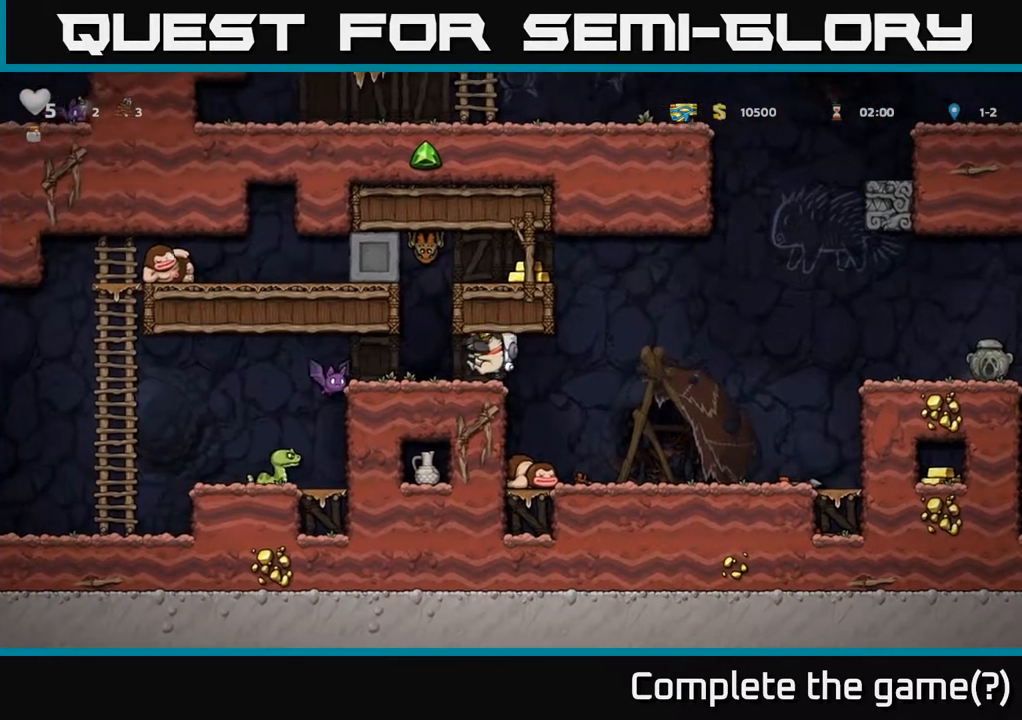
{"buttons": ["DPAD_RIGHT"], "left_stick": "center", "right_stick": "center", "events": [[83, "X", "down"], [167, "X", "up"], [383, "DPAD_RIGHT", "down"]]}
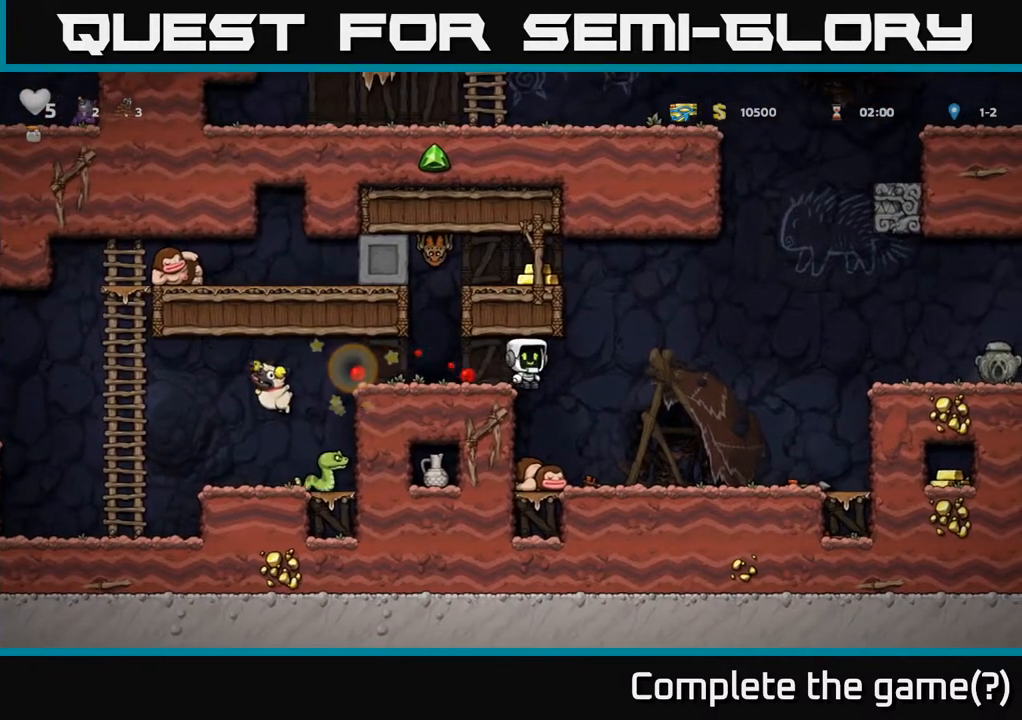
{"buttons": ["DPAD_LEFT"], "left_stick": "center", "right_stick": "center", "events": [[367, "DPAD_RIGHT", "up"], [433, "DPAD_LEFT", "down"]]}
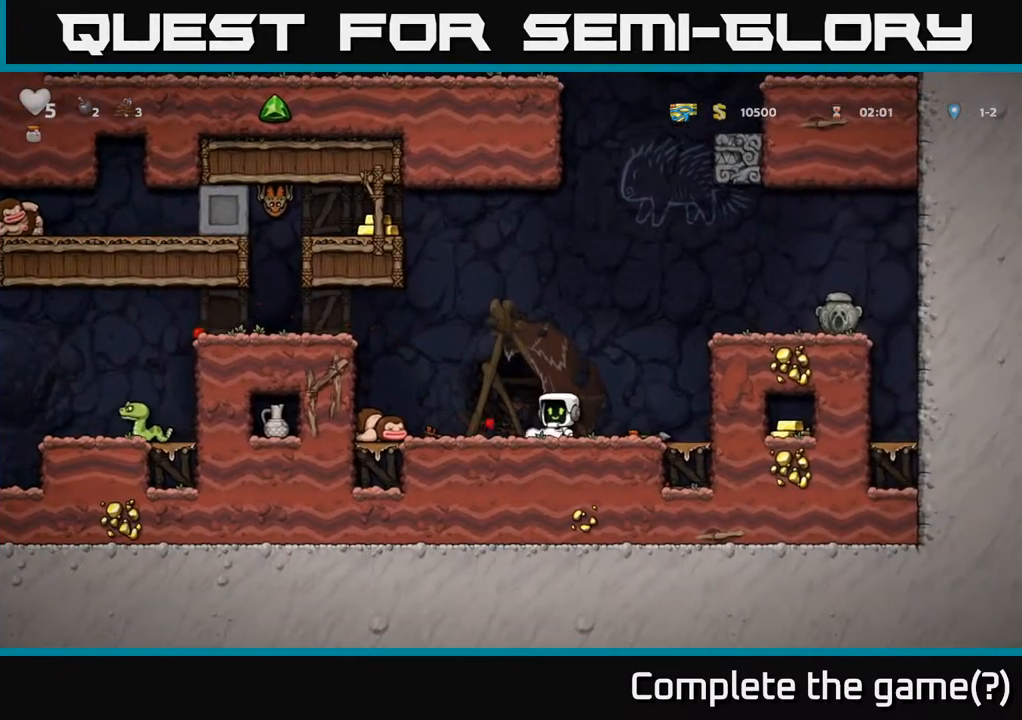
{"buttons": ["A", "DPAD_RIGHT"], "left_stick": "center", "right_stick": "center", "events": [[83, "DPAD_LEFT", "up"], [117, "DPAD_RIGHT", "down"], [417, "A", "down"]]}
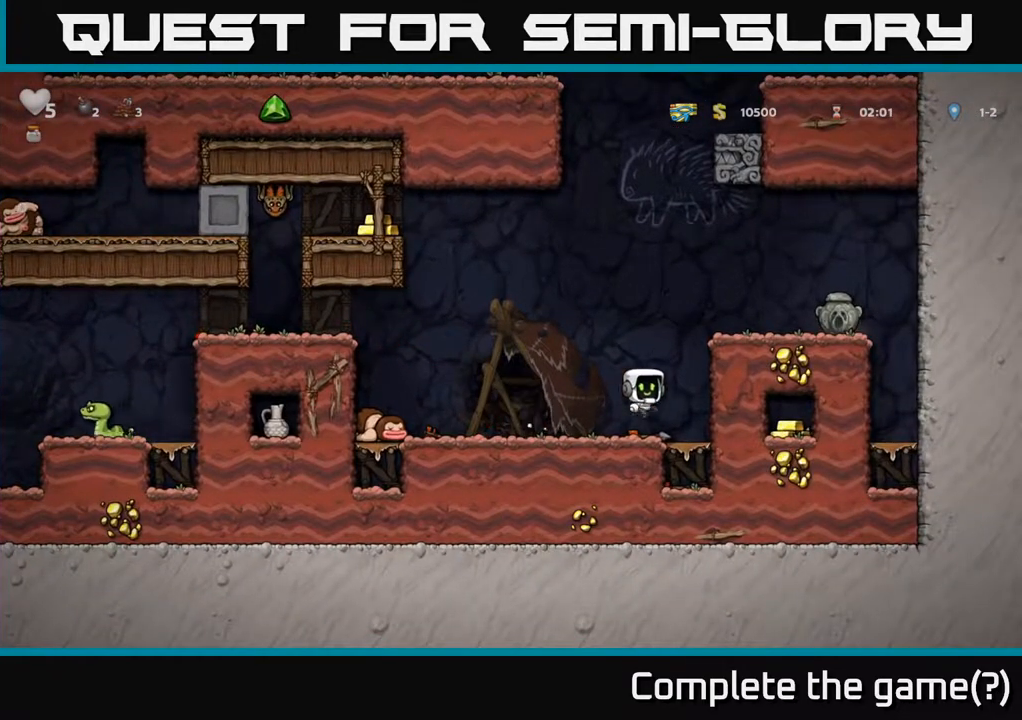
{"buttons": ["DPAD_RIGHT"], "left_stick": "center", "right_stick": "center", "events": [[83, "A", "up"], [200, "A", "down"], [333, "A", "up"]]}
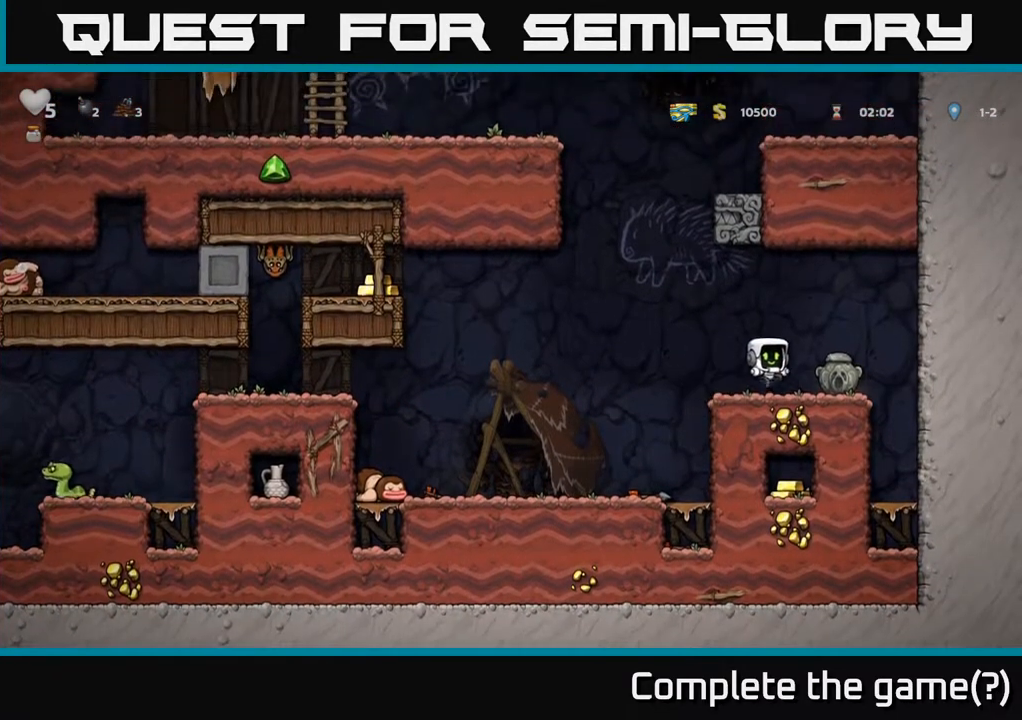
{"buttons": ["DPAD_LEFT"], "left_stick": "center", "right_stick": "center", "events": [[117, "DPAD_DOWN", "down"], [150, "DPAD_RIGHT", "up"], [200, "X", "down"], [233, "DPAD_LEFT", "down"], [250, "DPAD_DOWN", "up"], [283, "X", "up"]]}
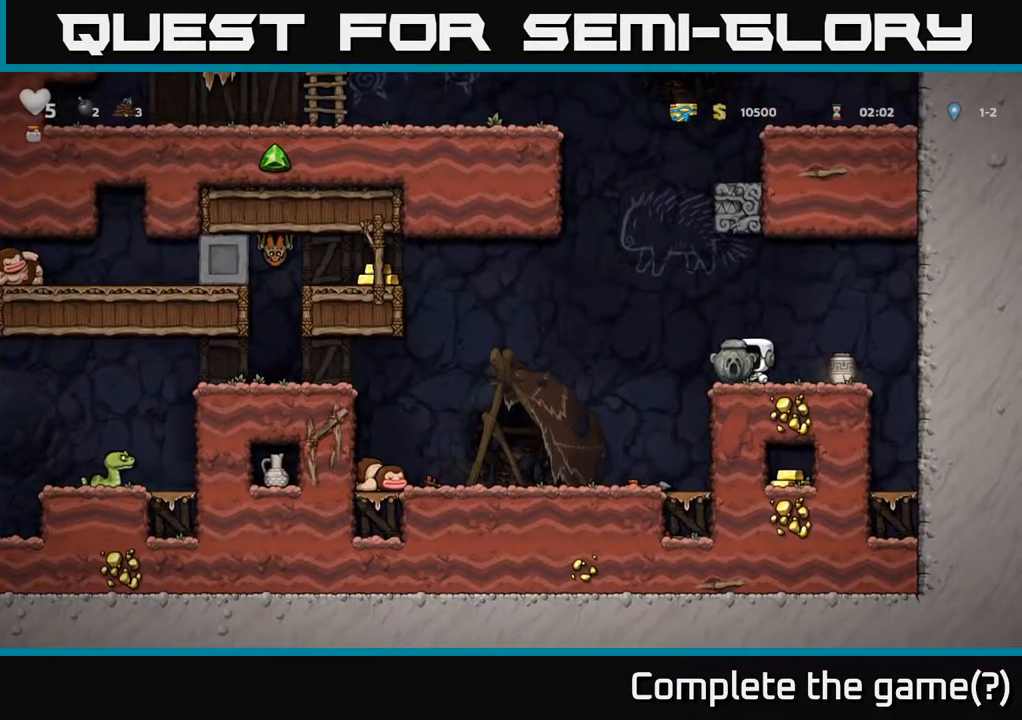
{"buttons": ["DPAD_LEFT"], "left_stick": "center", "right_stick": "center", "events": []}
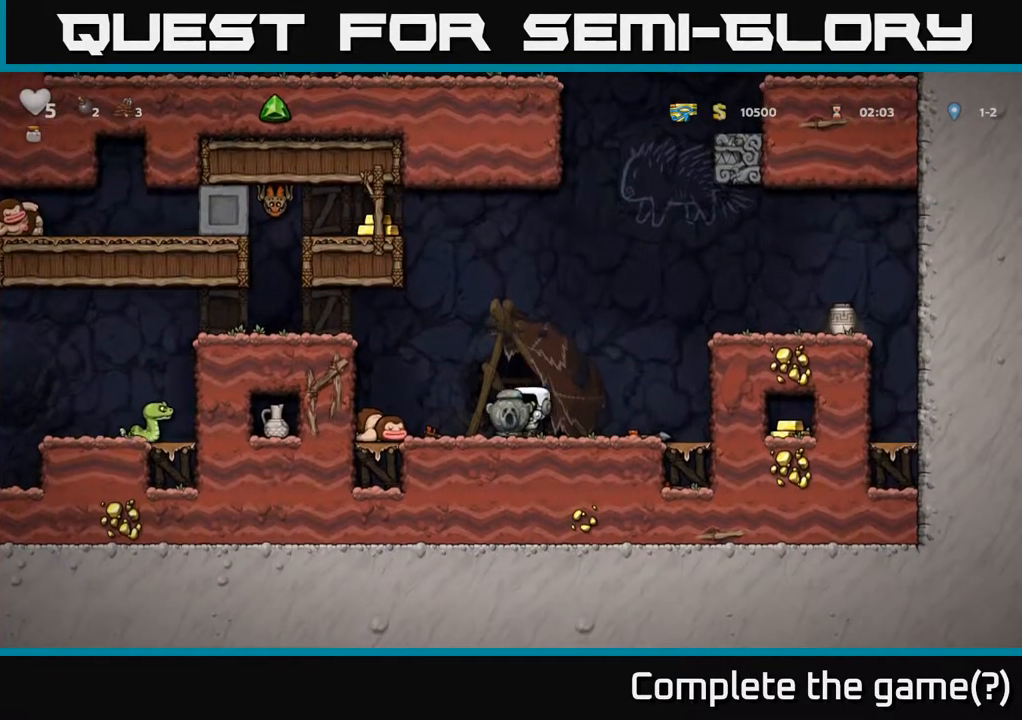
{"buttons": ["A", "DPAD_LEFT"], "left_stick": "center", "right_stick": "center", "events": [[100, "A", "down"], [283, "A", "up"], [417, "A", "down"]]}
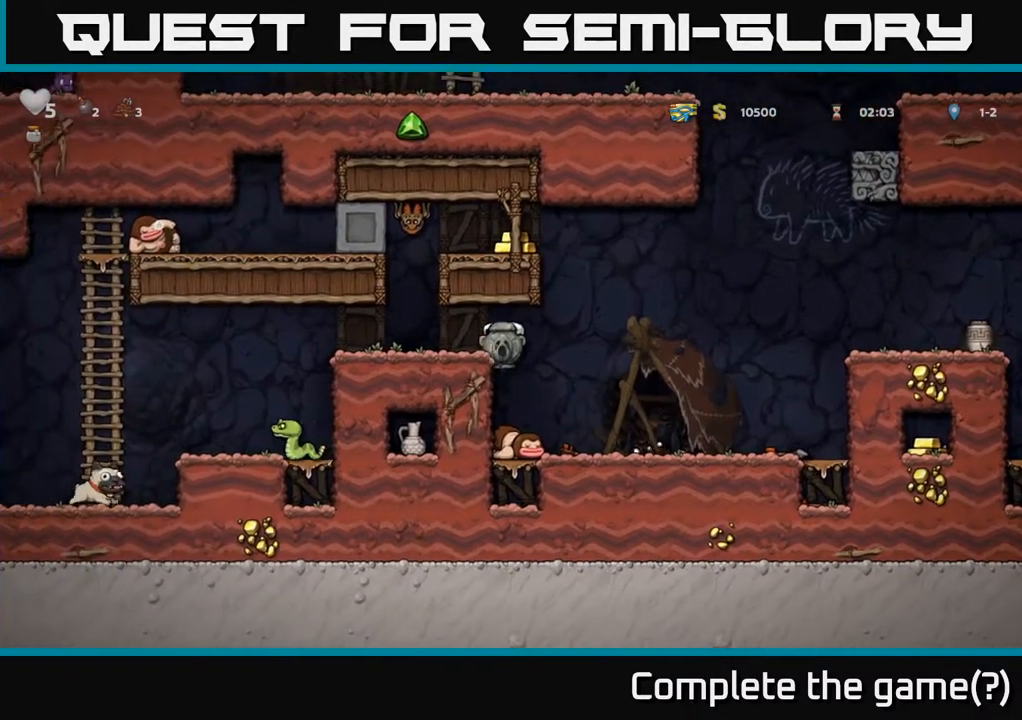
{"buttons": ["DPAD_LEFT"], "left_stick": "center", "right_stick": "center", "events": [[50, "A", "up"]]}
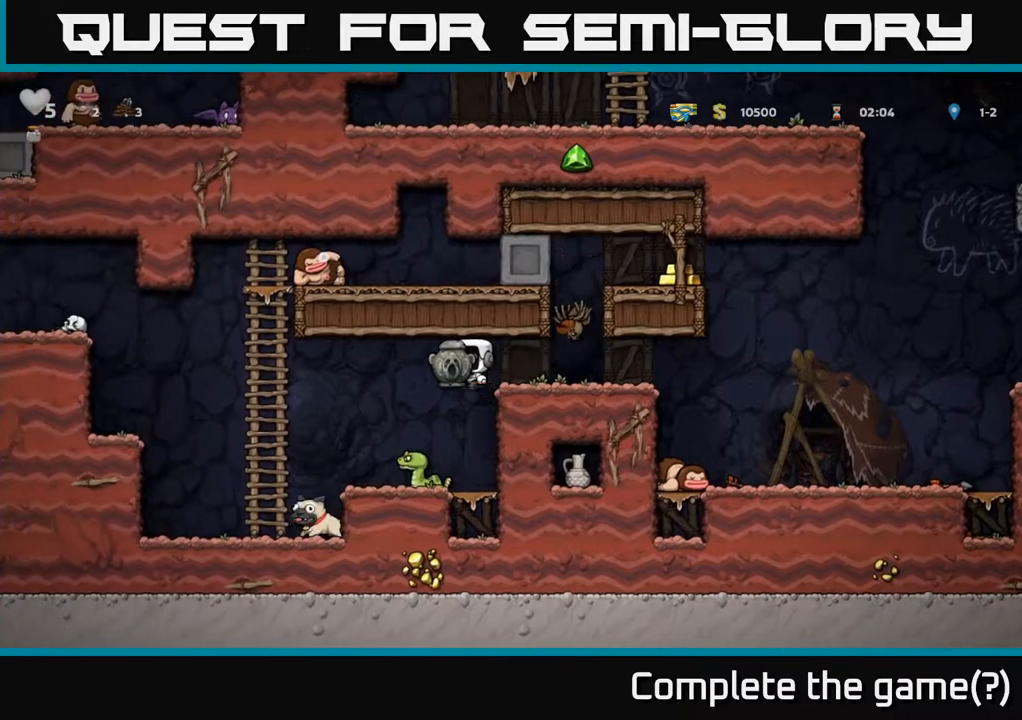
{"buttons": ["DPAD_LEFT"], "left_stick": "center", "right_stick": "center", "events": [[67, "DPAD_LEFT", "up"], [250, "DPAD_LEFT", "down"], [317, "A", "down"], [433, "A", "up"]]}
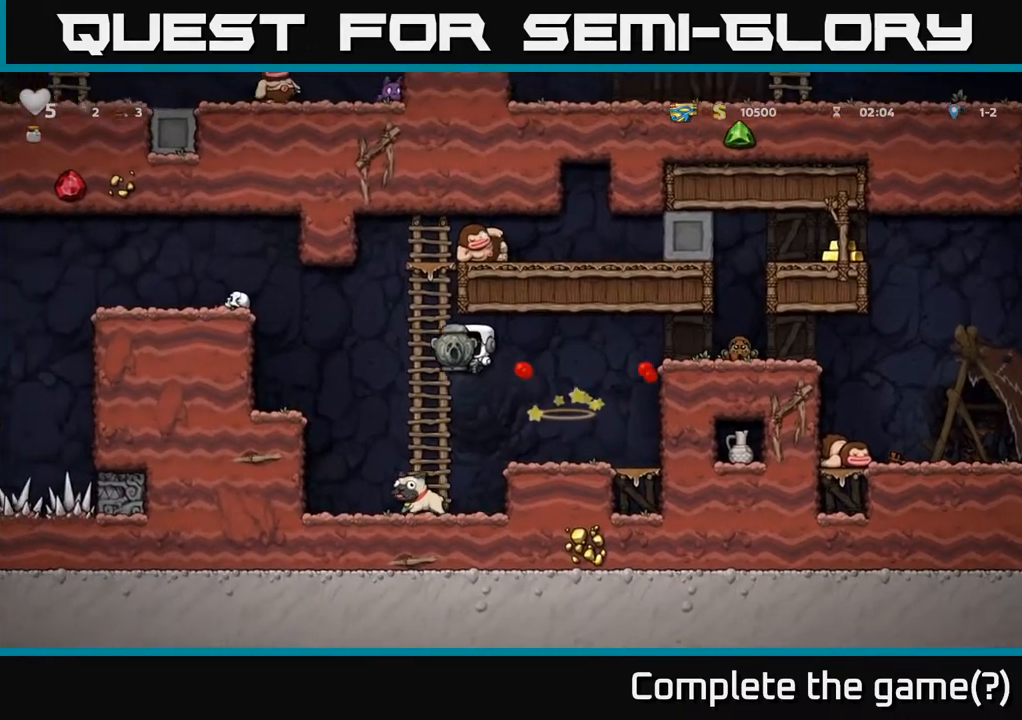
{"buttons": ["A", "DPAD_LEFT"], "left_stick": "center", "right_stick": "center", "events": [[383, "A", "down"]]}
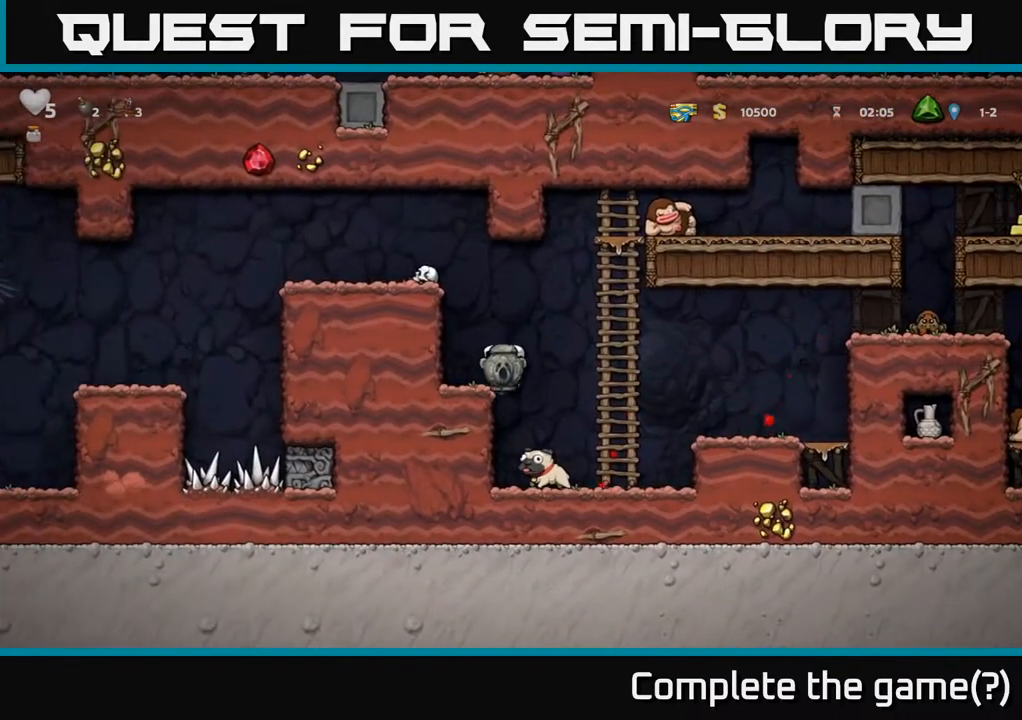
{"buttons": [], "left_stick": "center", "right_stick": "center", "events": [[33, "A", "up"], [200, "DPAD_LEFT", "up"], [267, "A", "down"], [450, "A", "up"]]}
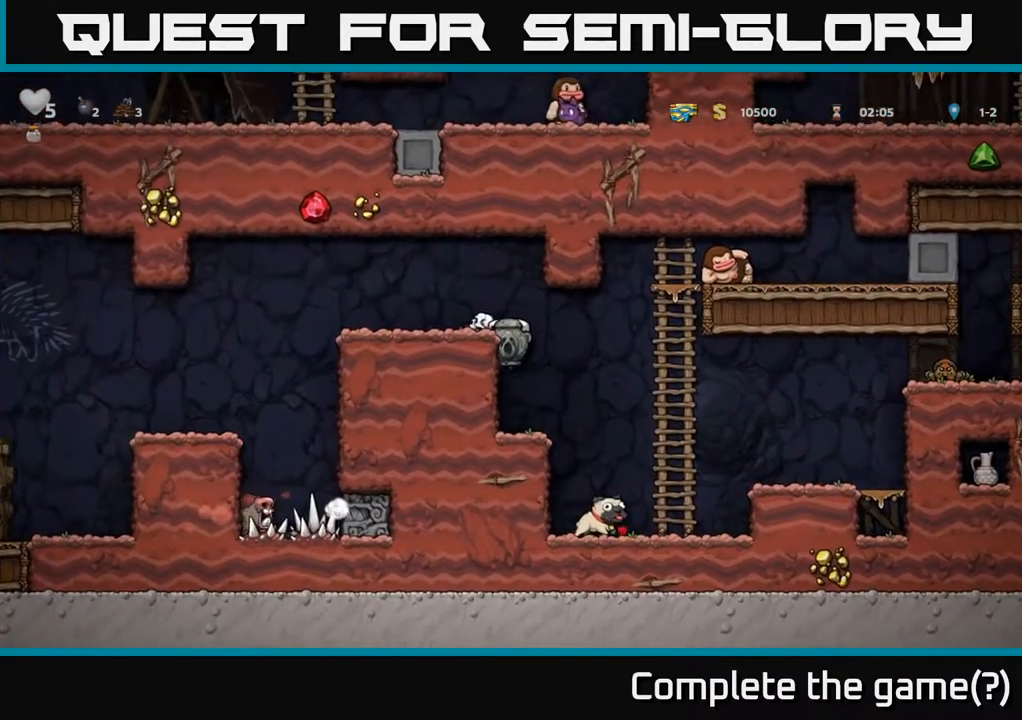
{"buttons": [], "left_stick": "center", "right_stick": "center", "events": [[150, "A", "down"], [350, "A", "up"], [350, "DPAD_LEFT", "down"], [450, "DPAD_LEFT", "up"]]}
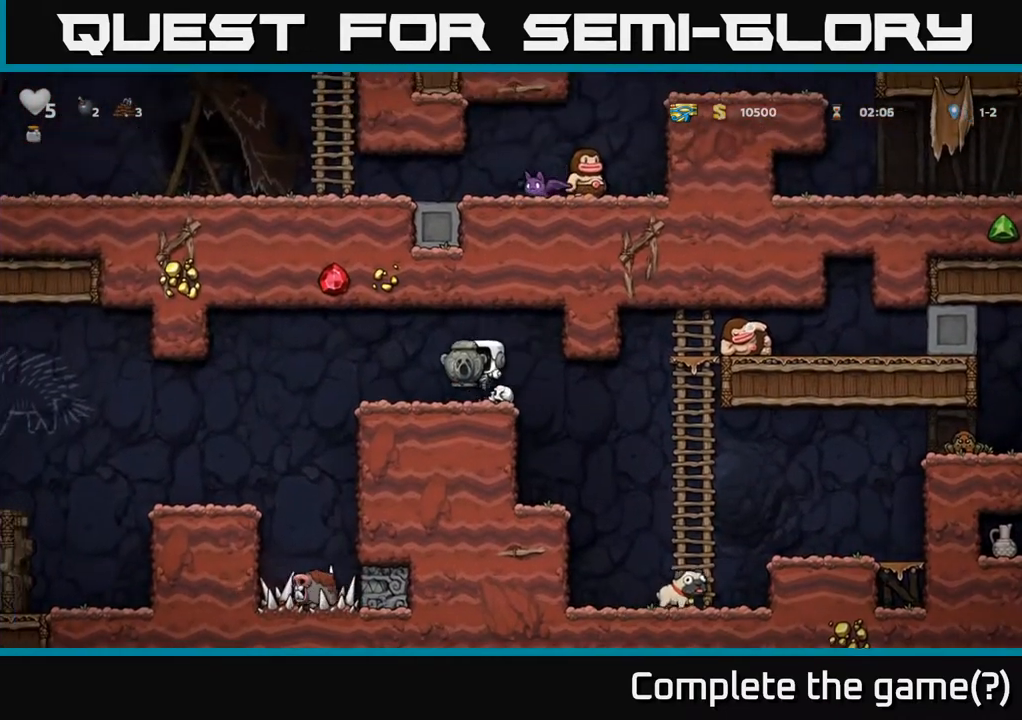
{"buttons": ["DPAD_LEFT"], "left_stick": "center", "right_stick": "center", "events": [[117, "DPAD_LEFT", "down"], [233, "A", "down"], [317, "A", "up"]]}
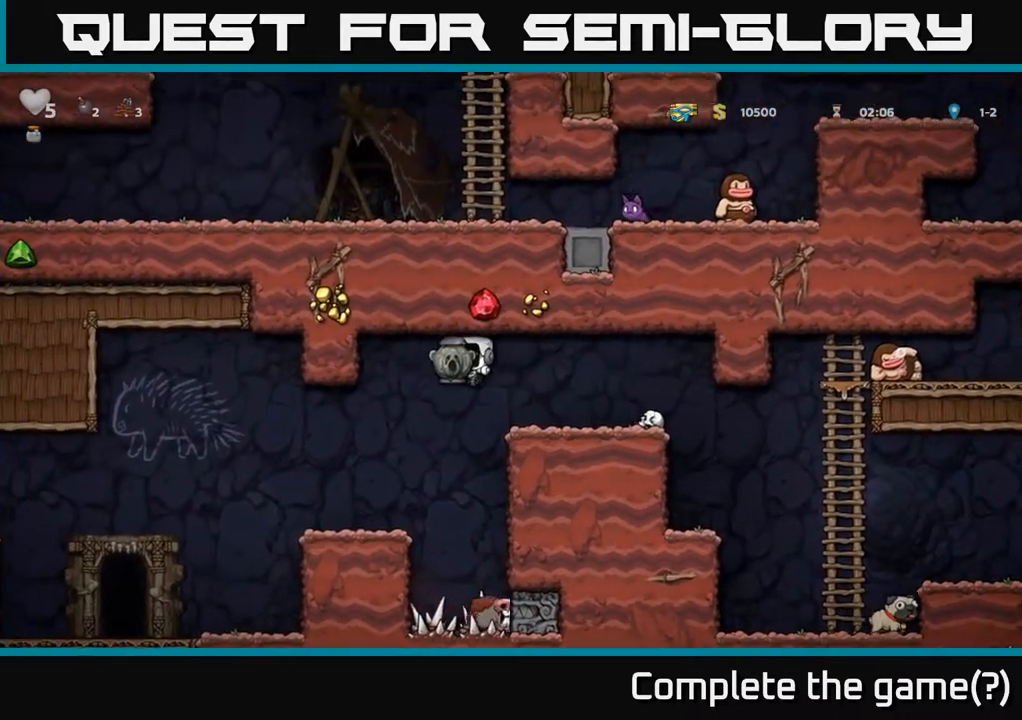
{"buttons": ["DPAD_LEFT"], "left_stick": "center", "right_stick": "center", "events": [[200, "DPAD_LEFT", "up"], [467, "DPAD_LEFT", "down"]]}
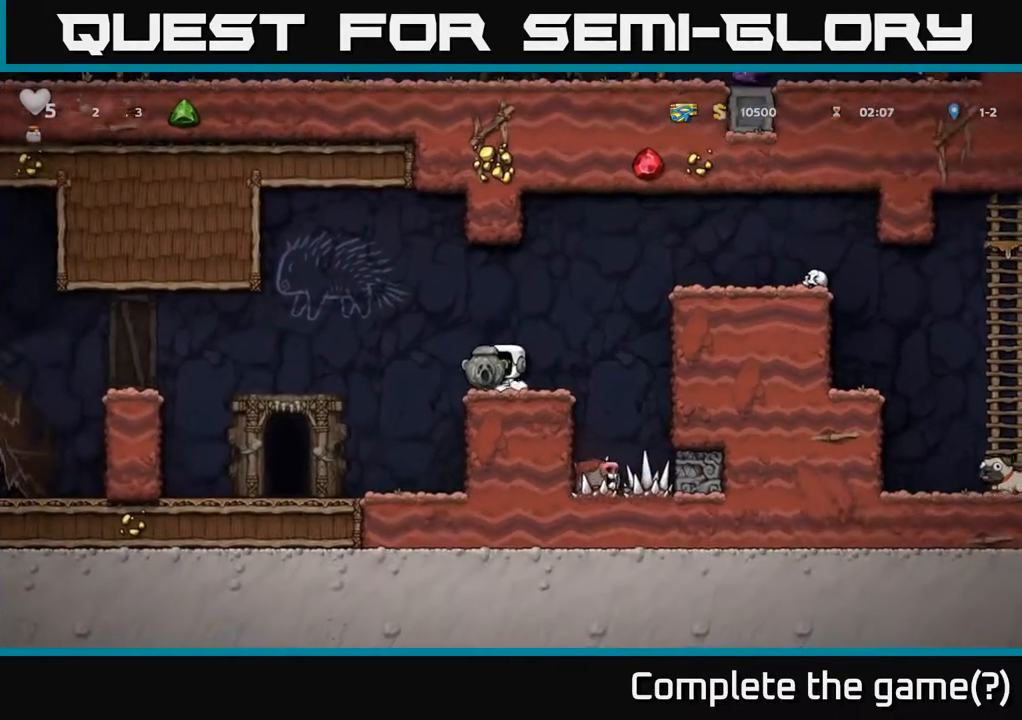
{"buttons": ["DPAD_DOWN"], "left_stick": "center", "right_stick": "center", "events": [[200, "DPAD_LEFT", "up"], [467, "DPAD_DOWN", "down"]]}
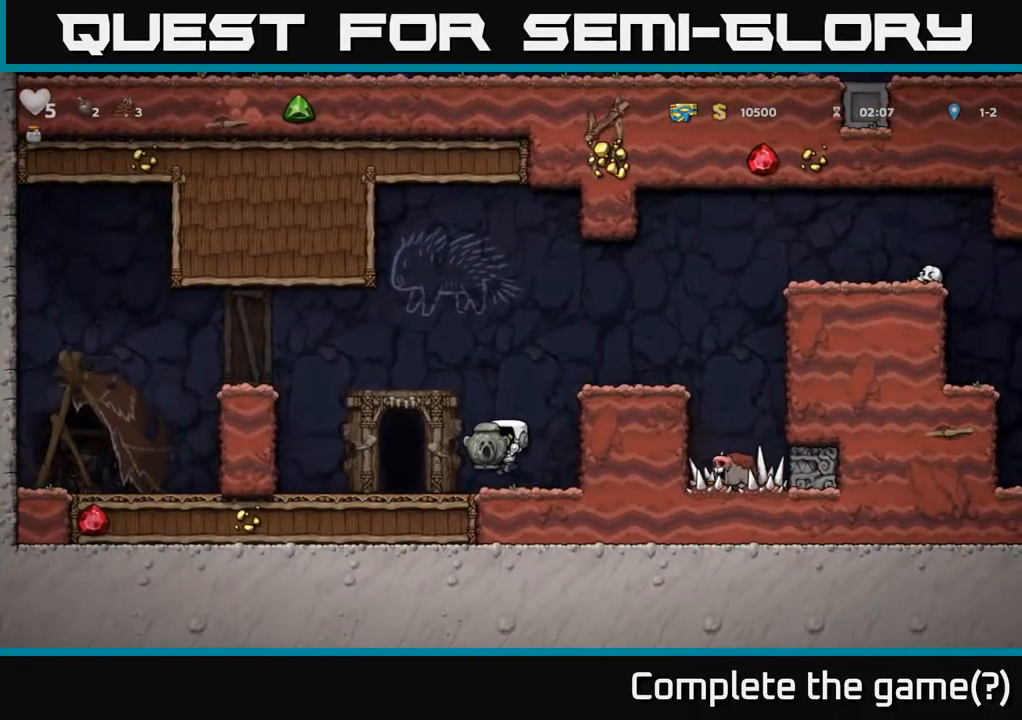
{"buttons": ["DPAD_RIGHT"], "left_stick": "center", "right_stick": "center", "events": [[100, "X", "down"], [167, "DPAD_DOWN", "up"], [200, "X", "up"], [217, "A", "down"], [217, "DPAD_RIGHT", "down"], [383, "A", "up"]]}
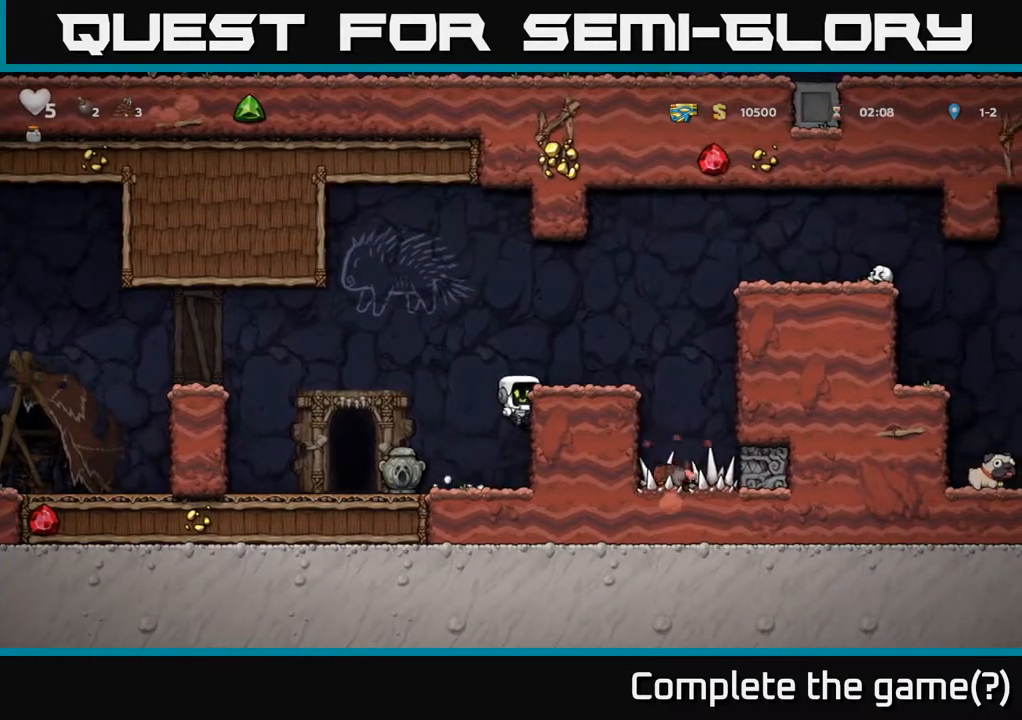
{"buttons": ["A", "DPAD_RIGHT"], "left_stick": "center", "right_stick": "center", "events": [[33, "A", "down"], [150, "A", "up"], [367, "A", "down"]]}
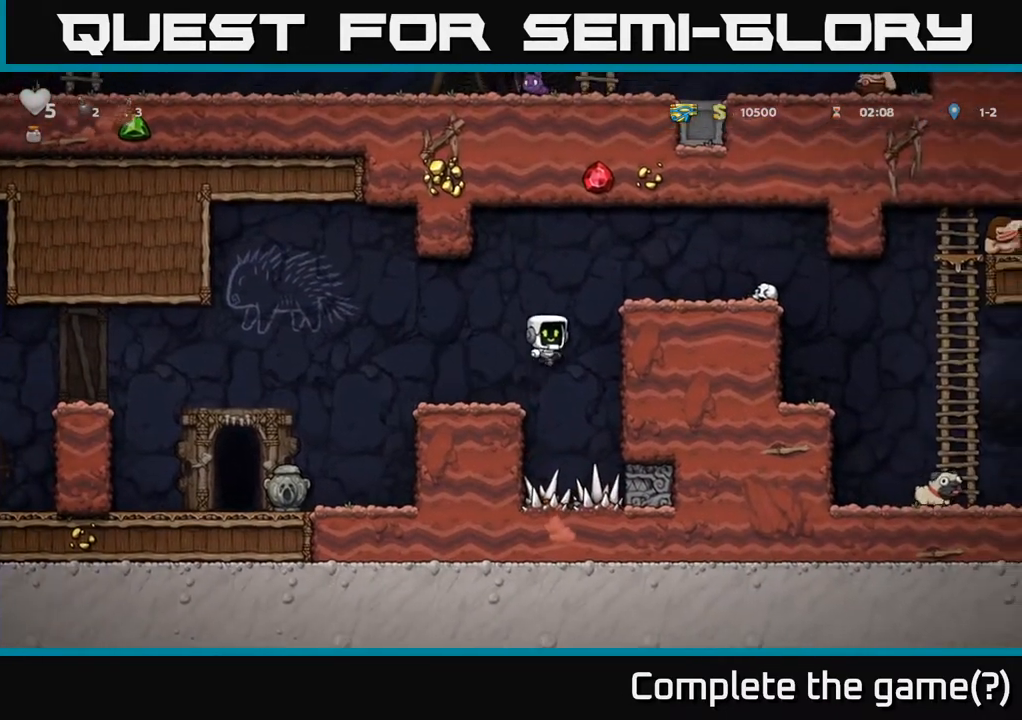
{"buttons": ["DPAD_RIGHT"], "left_stick": "center", "right_stick": "center", "events": [[117, "A", "up"], [233, "A", "down"], [350, "A", "up"]]}
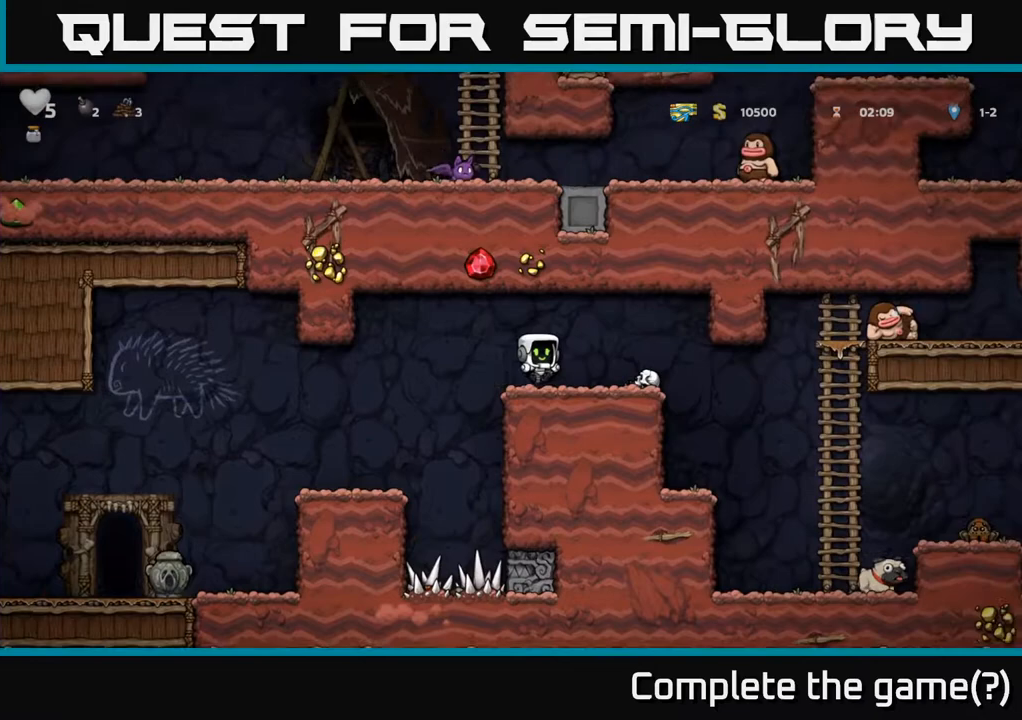
{"buttons": ["DPAD_RIGHT"], "left_stick": "center", "right_stick": "center", "events": []}
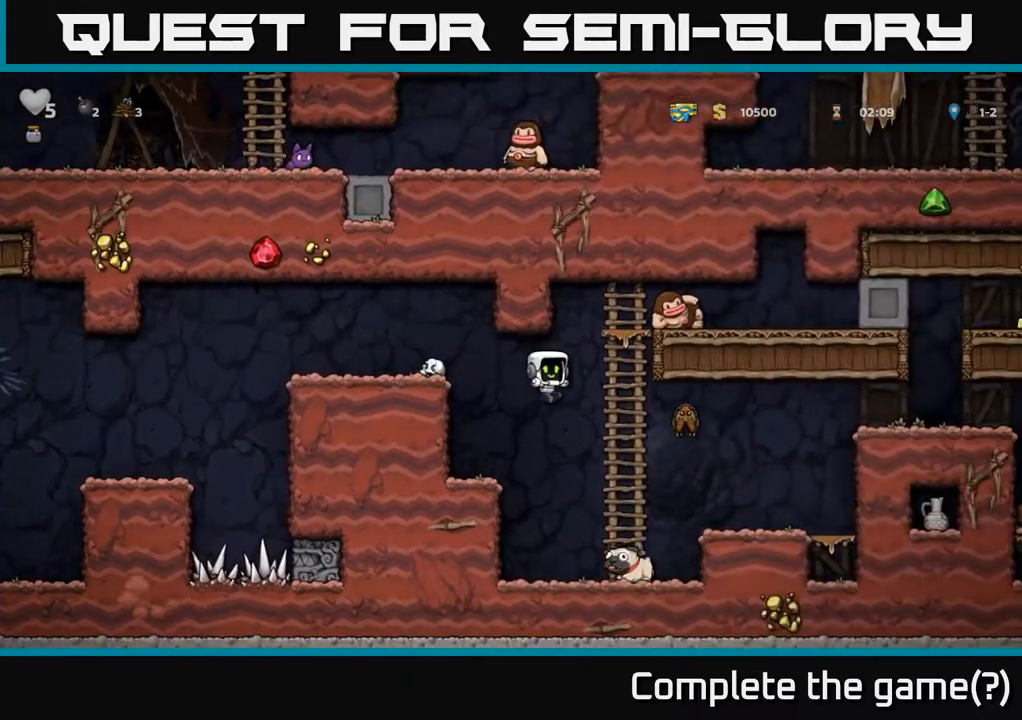
{"buttons": [], "left_stick": "center", "right_stick": "center", "events": [[17, "DPAD_UP", "down"], [67, "DPAD_RIGHT", "up"], [317, "DPAD_UP", "up"]]}
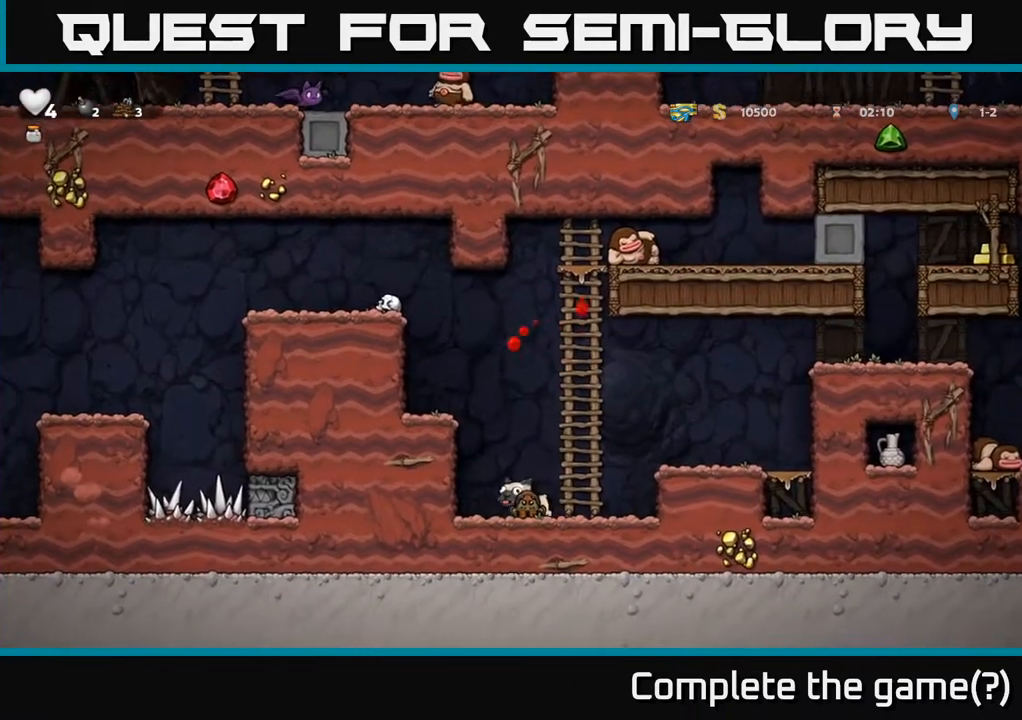
{"buttons": ["A", "DPAD_RIGHT"], "left_stick": "center", "right_stick": "center", "events": [[433, "DPAD_RIGHT", "down"], [500, "A", "down"]]}
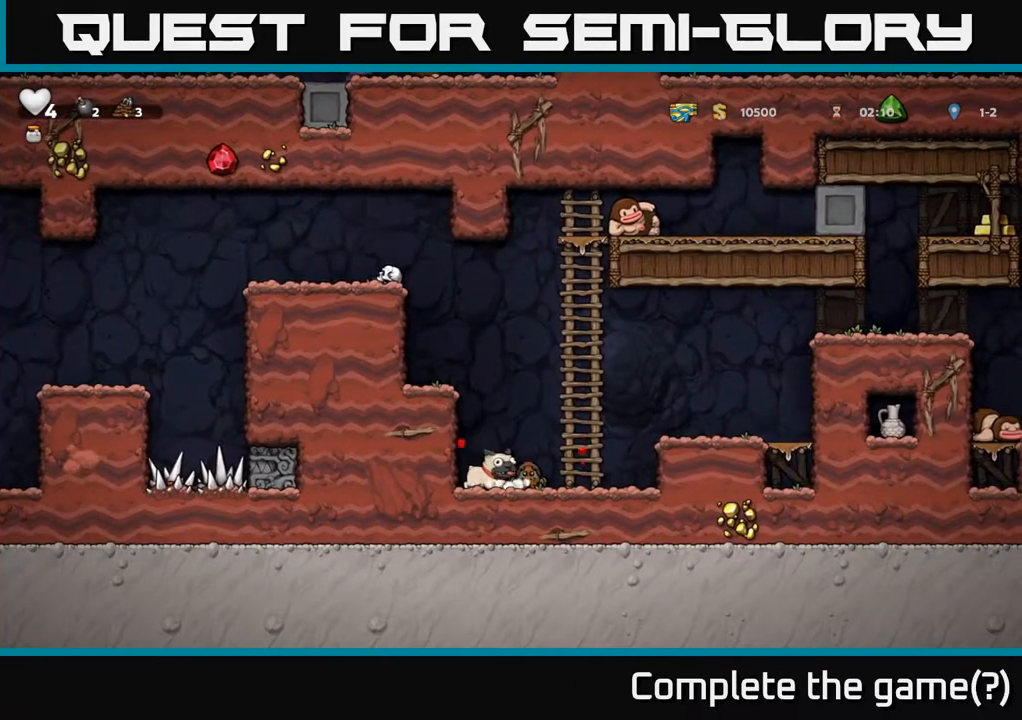
{"buttons": [], "left_stick": "center", "right_stick": "center", "events": [[150, "A", "up"], [167, "DPAD_RIGHT", "up"], [200, "DPAD_LEFT", "down"], [467, "DPAD_LEFT", "up"]]}
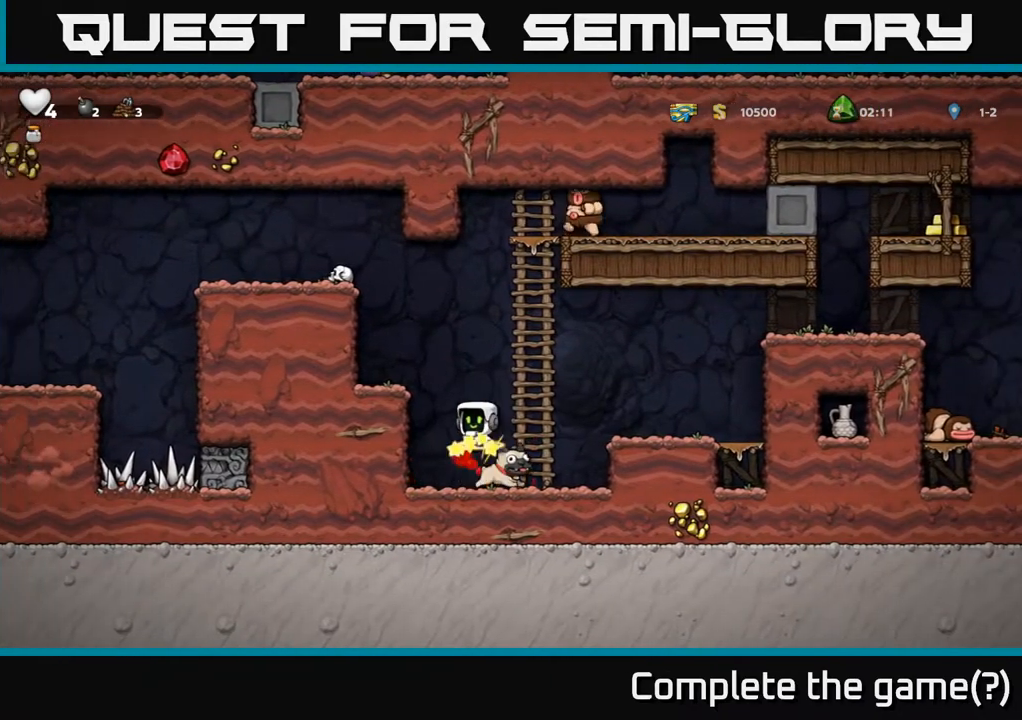
{"buttons": ["DPAD_RIGHT"], "left_stick": "center", "right_stick": "center", "events": [[67, "A", "down"], [217, "A", "up"], [267, "DPAD_RIGHT", "down"]]}
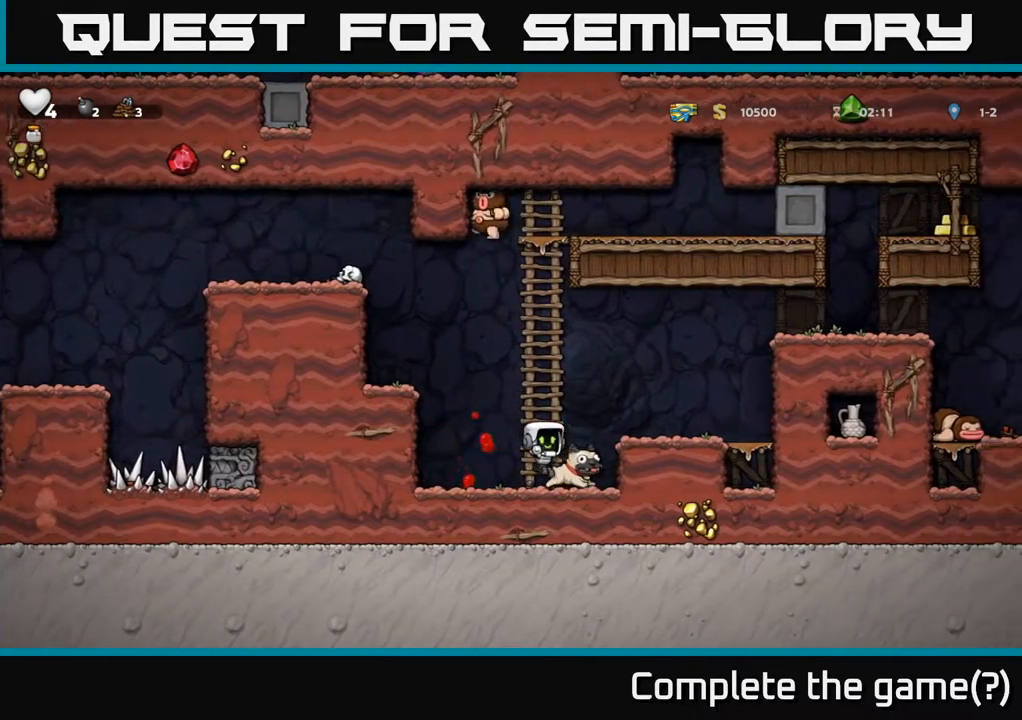
{"buttons": ["DPAD_LEFT"], "left_stick": "center", "right_stick": "center", "events": [[67, "A", "down"], [233, "A", "up"], [317, "DPAD_RIGHT", "up"], [400, "DPAD_LEFT", "down"]]}
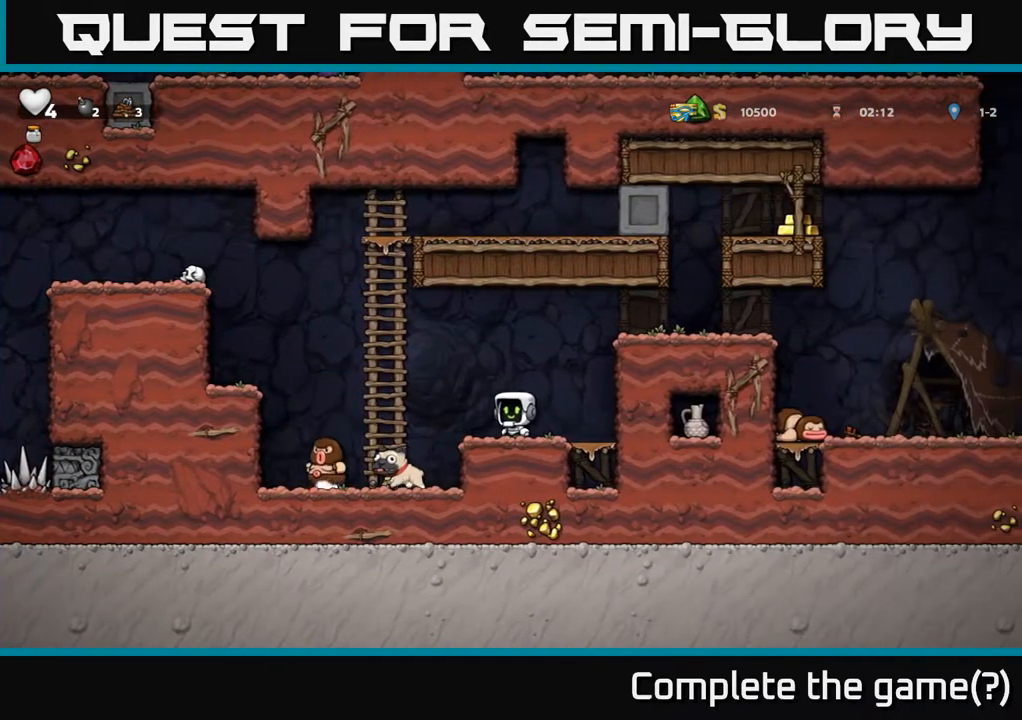
{"buttons": ["DPAD_LEFT"], "left_stick": "center", "right_stick": "center", "events": [[33, "A", "down"], [133, "A", "up"]]}
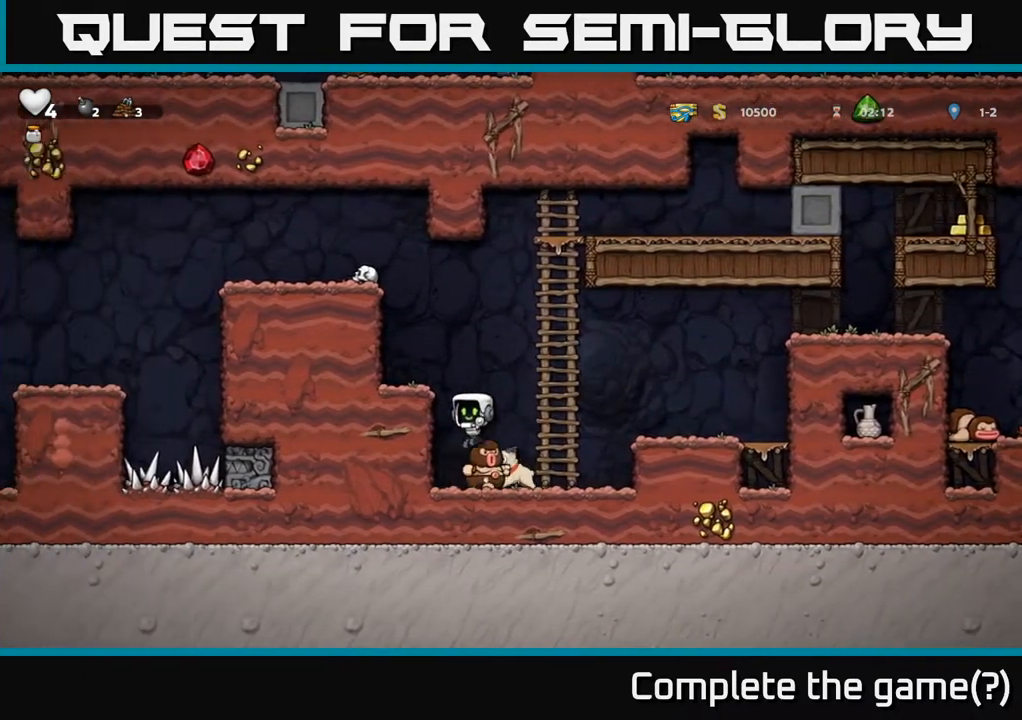
{"buttons": [], "left_stick": "center", "right_stick": "center", "events": [[17, "A", "down"], [17, "DPAD_LEFT", "up"], [67, "A", "up"], [67, "DPAD_RIGHT", "down"], [283, "DPAD_RIGHT", "up"]]}
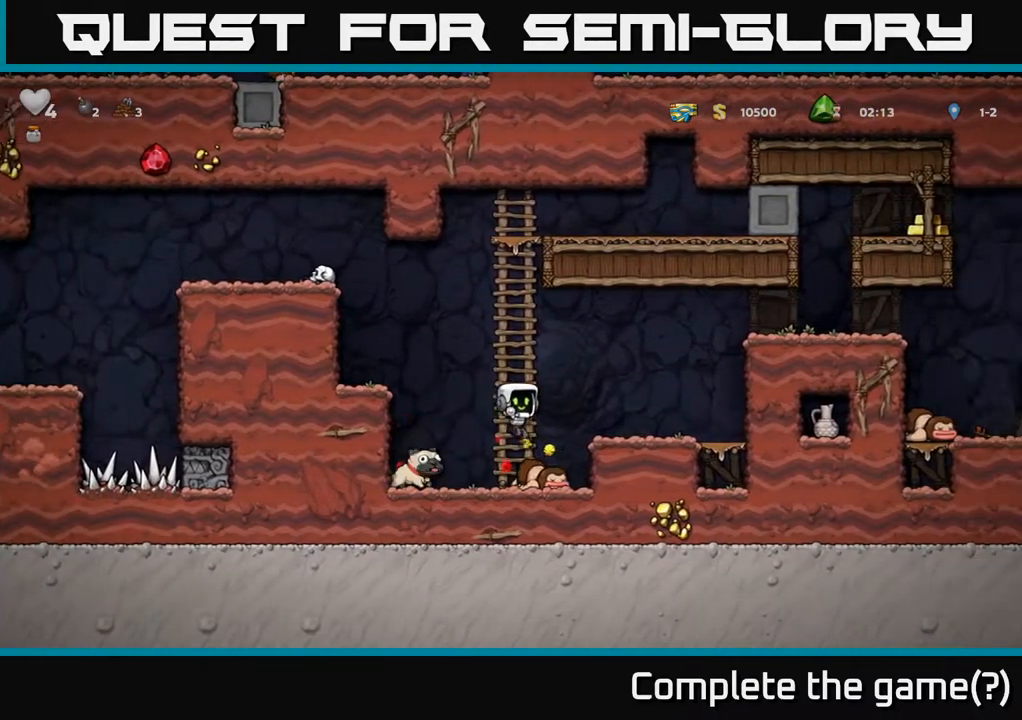
{"buttons": ["A", "DPAD_LEFT"], "left_stick": "center", "right_stick": "center", "events": [[17, "DPAD_RIGHT", "down"], [100, "DPAD_DOWN", "down"], [133, "DPAD_RIGHT", "up"], [200, "X", "down"], [267, "DPAD_DOWN", "up"], [300, "A", "down"], [317, "DPAD_LEFT", "down"], [317, "X", "up"]]}